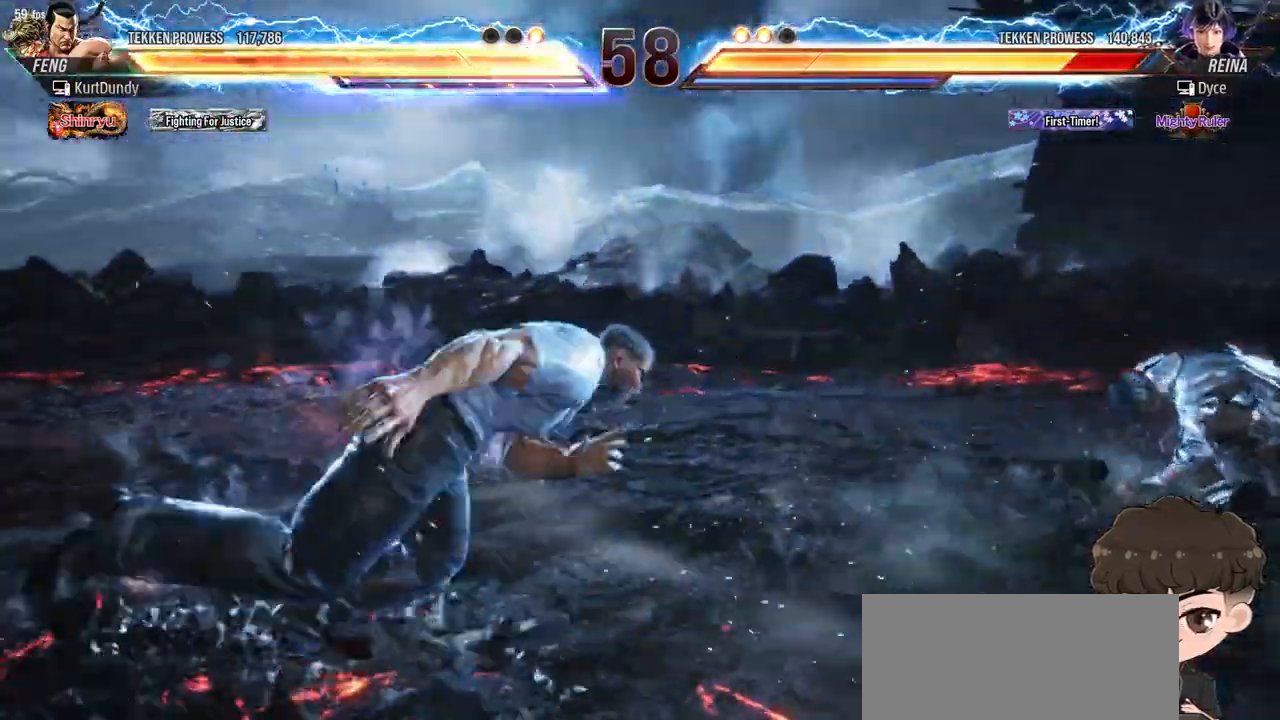
Gameplay with a controller (arcade stick); each line is a JSON object with the inputs held at the frame after it. "events" lists button and stick changes between this image and that frame as [ms after this image, input, new state], when the widget could be followed in between. Not read: L3 R3.
{"buttons": [], "events": [[100, "DPAD_RIGHT", "up"], [283, "DPAD_UP", "down"], [350, "DPAD_UP", "up"], [433, "DPAD_UP", "down"], [500, "DPAD_UP", "up"]]}
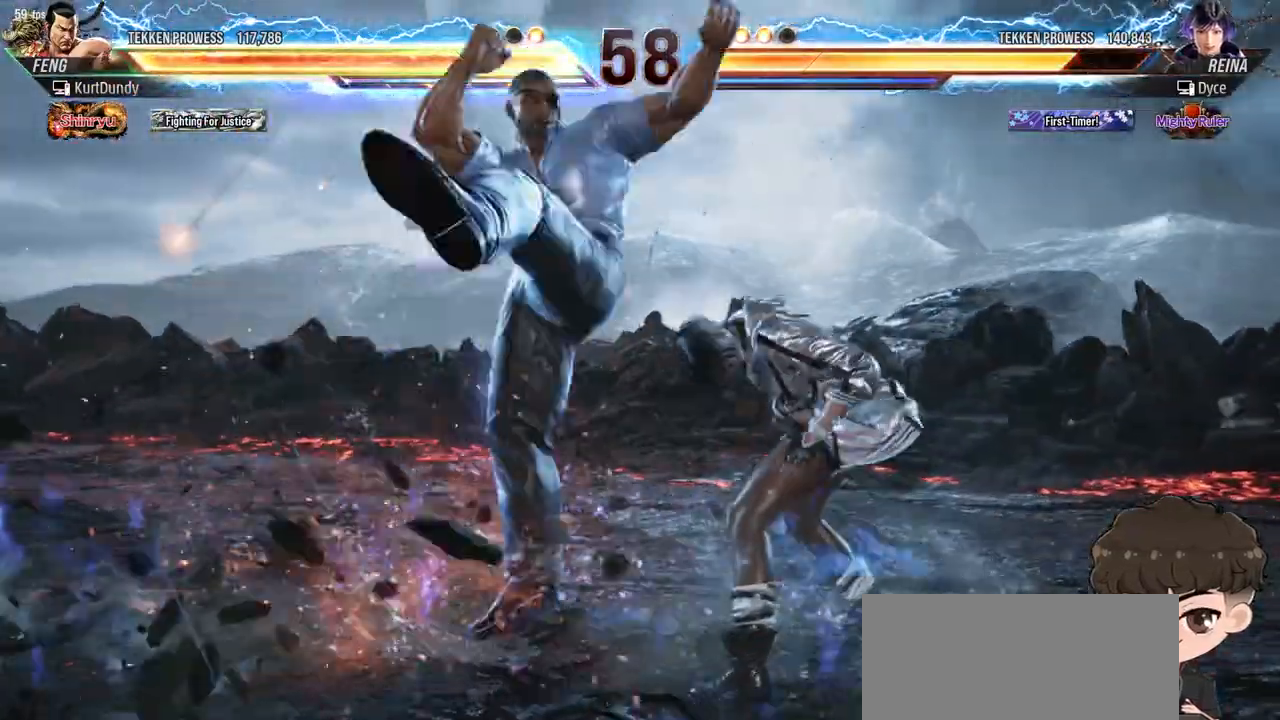
{"buttons": ["TRIANGLE", "DPAD_DOWN", "DPAD_LEFT"], "events": [[50, "DPAD_UP", "down"], [117, "DPAD_UP", "up"], [433, "DPAD_DOWN", "down"], [433, "DPAD_LEFT", "down"], [433, "TRIANGLE", "down"]]}
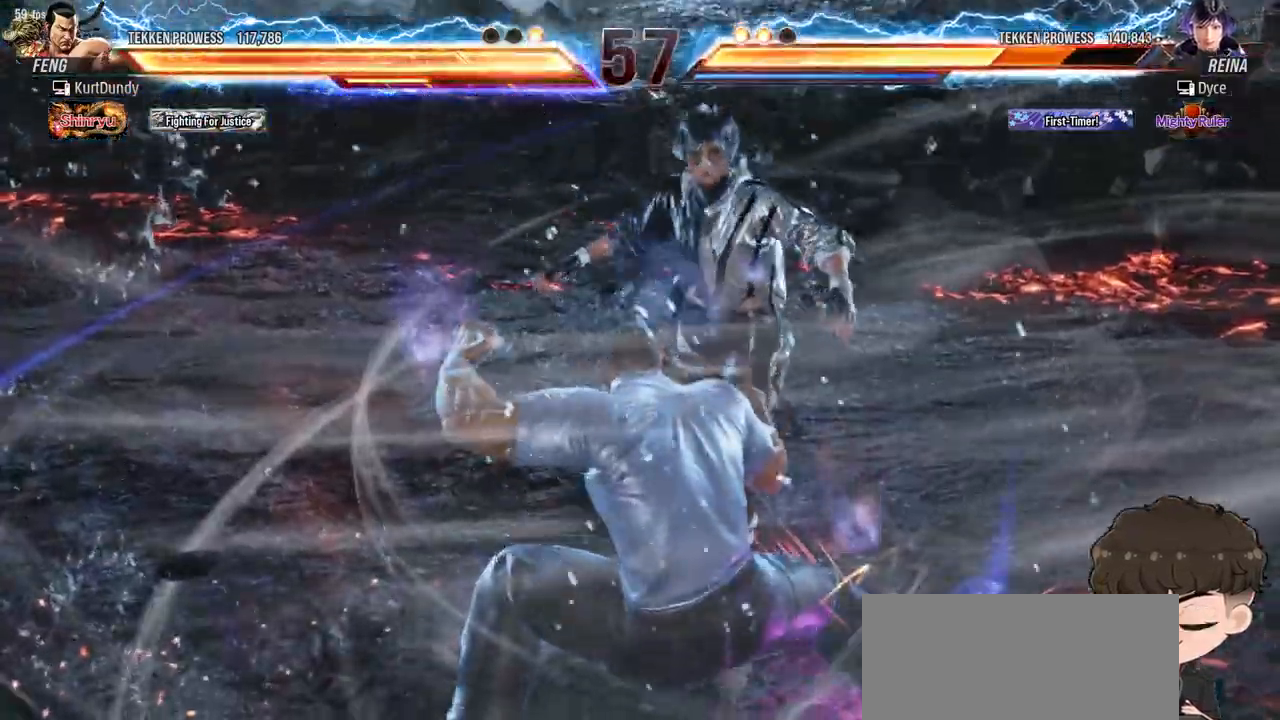
{"buttons": ["DPAD_RIGHT"], "events": [[33, "DPAD_DOWN", "up"], [33, "DPAD_LEFT", "up"], [33, "TRIANGLE", "up"], [200, "DPAD_RIGHT", "down"], [317, "SQUARE", "down"], [317, "TRIANGLE", "down"], [367, "TRIANGLE", "up"], [383, "SQUARE", "up"], [450, "SQUARE", "down"], [450, "TRIANGLE", "down"], [500, "SQUARE", "up"], [500, "TRIANGLE", "up"]]}
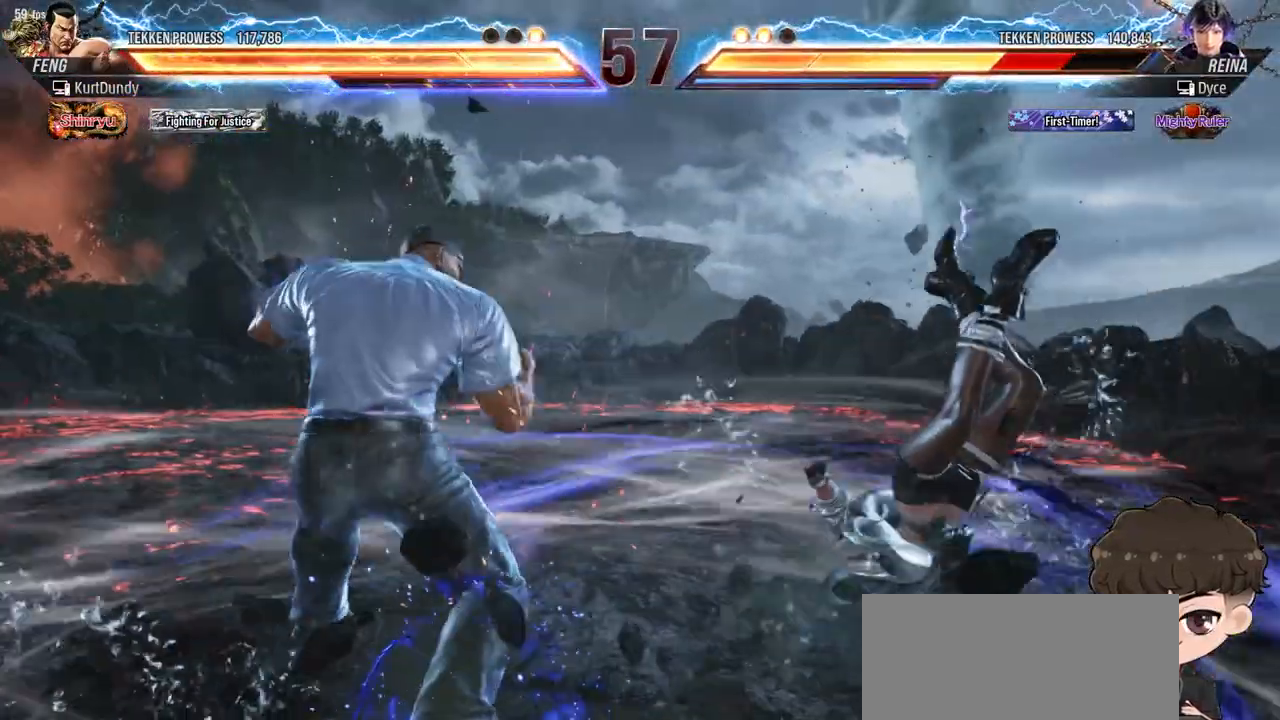
{"buttons": ["DPAD_RIGHT"], "events": [[50, "SQUARE", "down"], [67, "TRIANGLE", "down"], [117, "TRIANGLE", "up"], [133, "SQUARE", "up"], [167, "SQUARE", "down"], [183, "TRIANGLE", "down"], [233, "TRIANGLE", "up"], [250, "SQUARE", "up"], [283, "SQUARE", "down"], [283, "TRIANGLE", "down"], [367, "SQUARE", "up"], [383, "TRIANGLE", "up"]]}
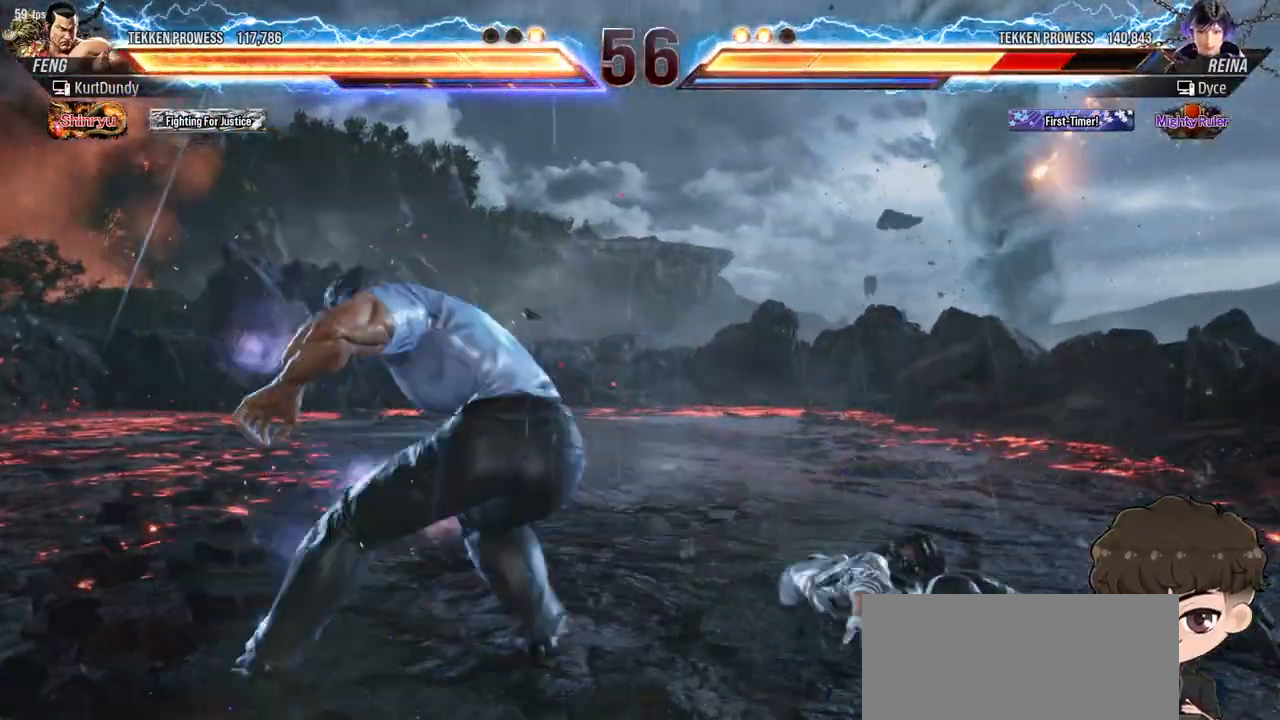
{"buttons": ["DPAD_RIGHT"], "events": []}
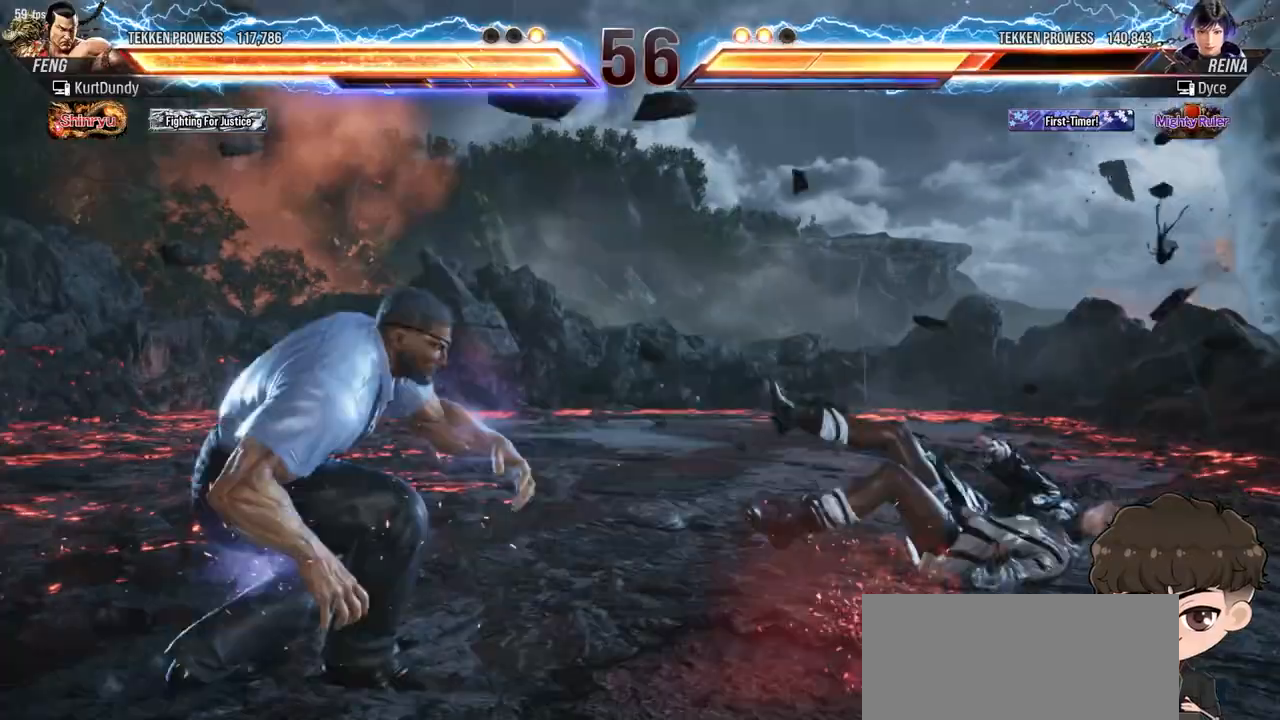
{"buttons": ["DPAD_UP"], "events": [[100, "SQUARE", "down"], [100, "TRIANGLE", "down"], [117, "TRIANGLE", "up"], [133, "SQUARE", "up"], [367, "DPAD_RIGHT", "up"], [500, "DPAD_UP", "down"]]}
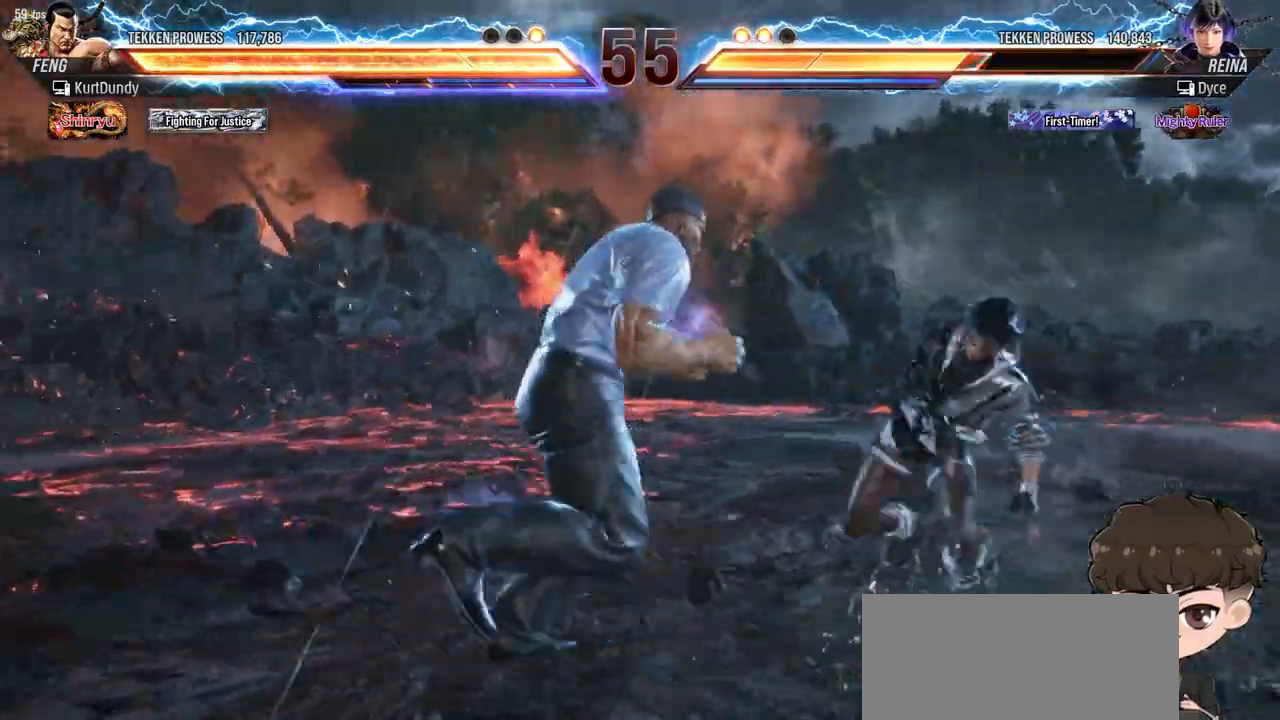
{"buttons": [], "events": [[67, "DPAD_UP", "up"], [133, "DPAD_UP", "down"], [217, "DPAD_UP", "up"]]}
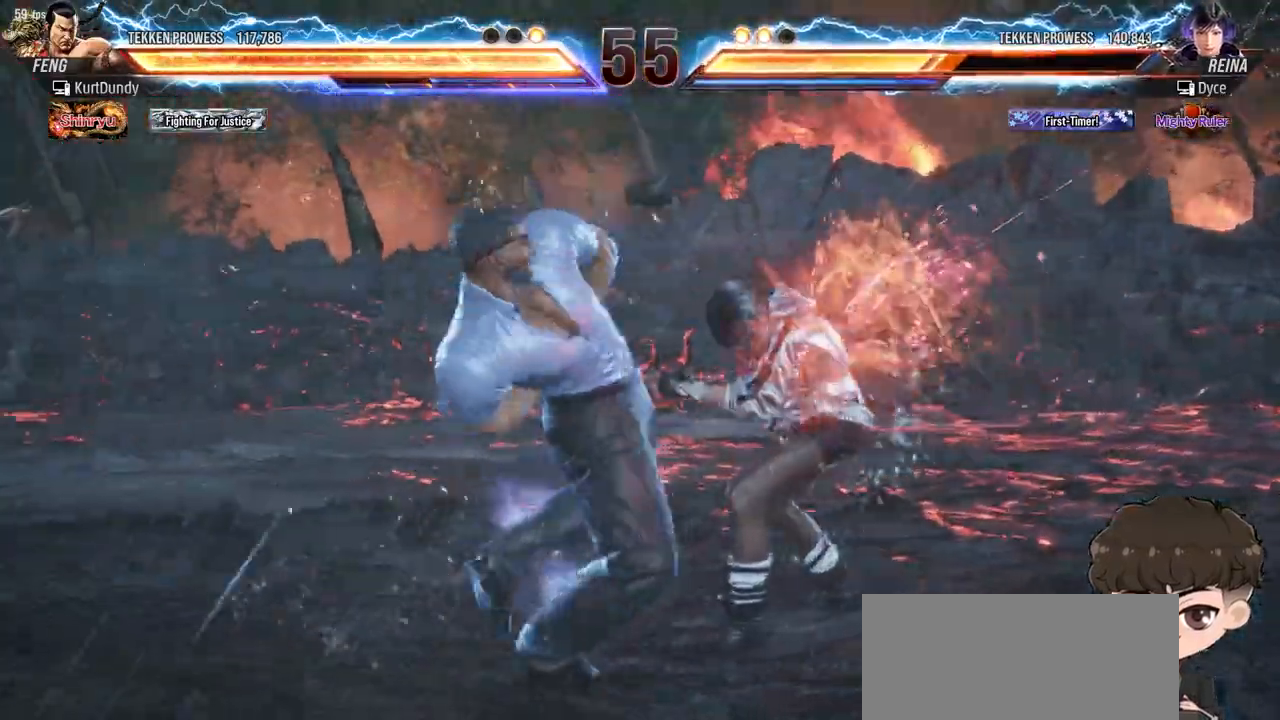
{"buttons": ["SQUARE", "DPAD_RIGHT"], "events": [[33, "DPAD_DOWN", "down"], [33, "DPAD_LEFT", "down"], [83, "TRIANGLE", "down"], [133, "DPAD_DOWN", "up"], [133, "DPAD_LEFT", "up"], [183, "TRIANGLE", "up"], [283, "DPAD_RIGHT", "down"], [500, "SQUARE", "down"]]}
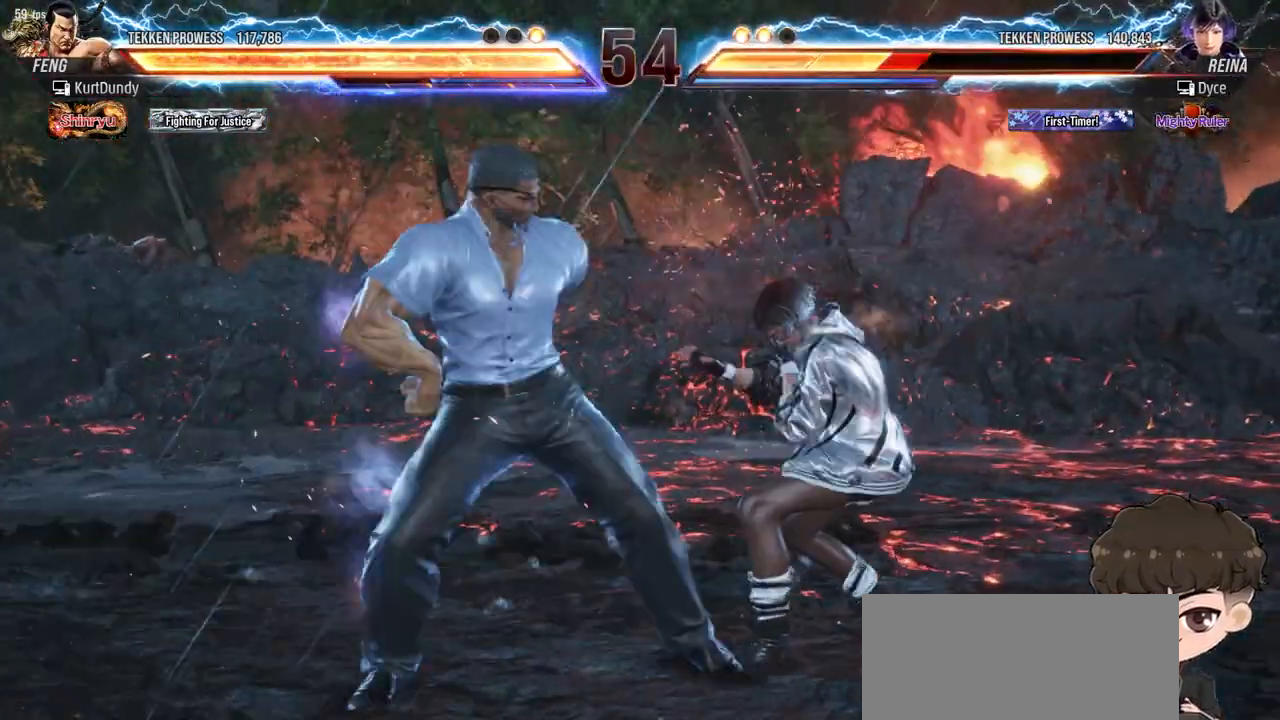
{"buttons": [], "events": [[17, "TRIANGLE", "down"], [50, "SQUARE", "up"], [50, "TRIANGLE", "up"], [483, "DPAD_RIGHT", "up"]]}
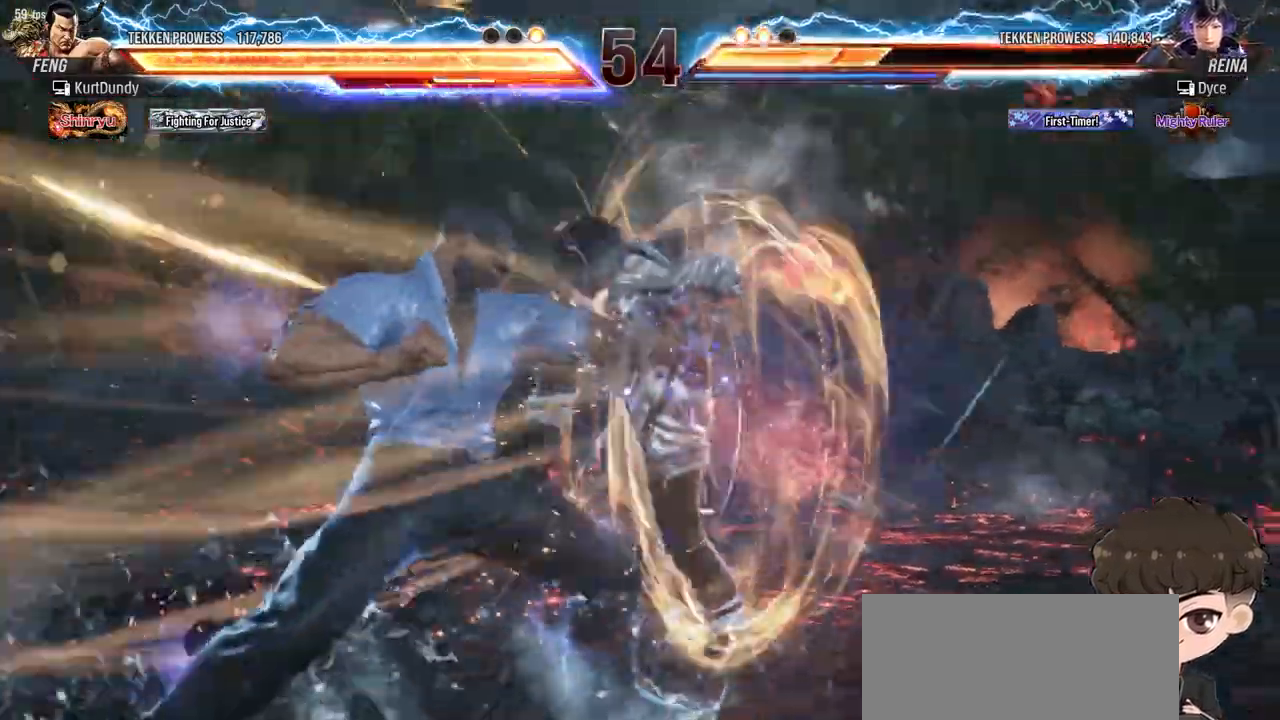
{"buttons": [], "events": []}
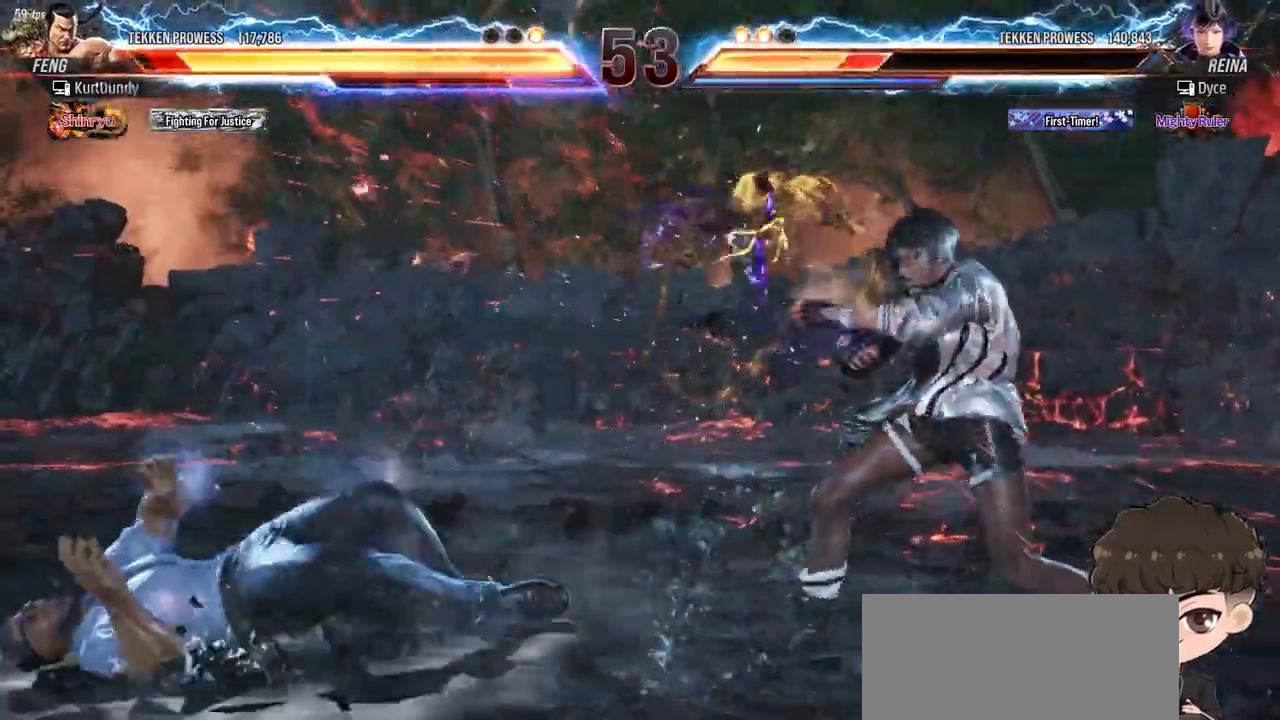
{"buttons": ["DPAD_LEFT"], "events": [[133, "DPAD_LEFT", "down"], [183, "DPAD_LEFT", "up"], [250, "DPAD_LEFT", "down"], [367, "TRIANGLE", "down"], [433, "TRIANGLE", "up"]]}
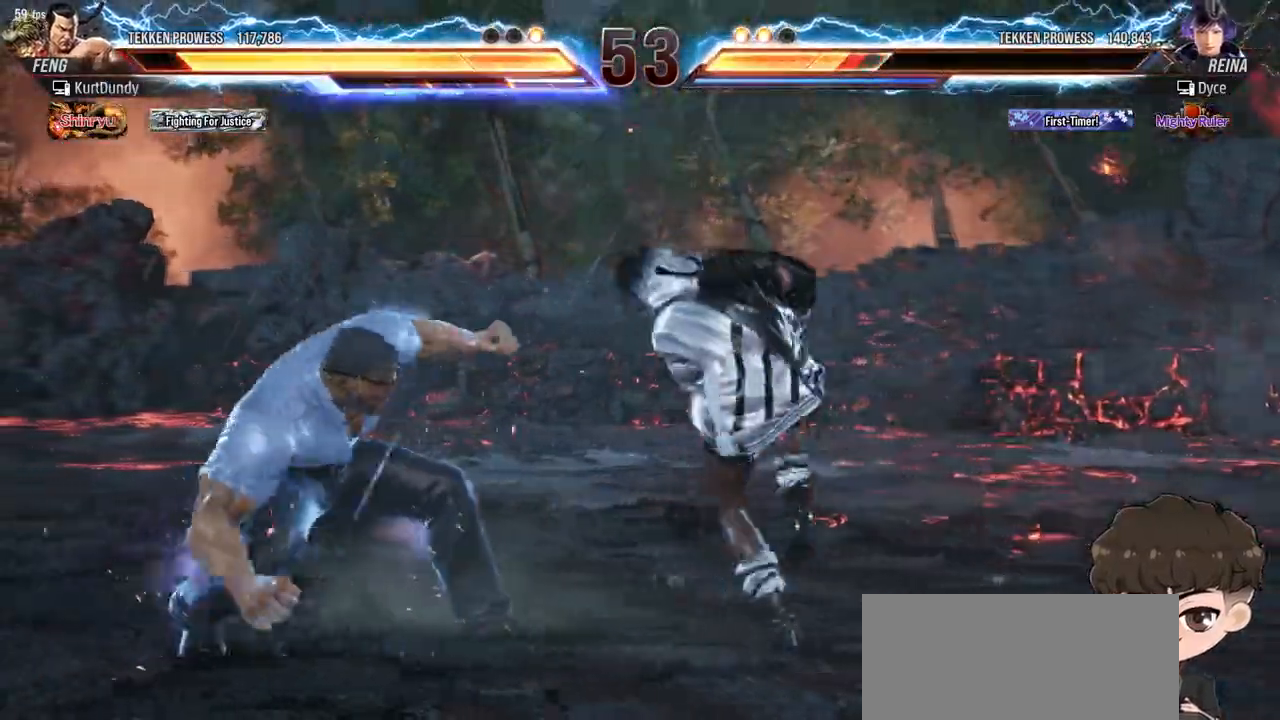
{"buttons": ["CROSS", "DPAD_LEFT"], "events": [[50, "CROSS", "down"], [117, "CROSS", "up"], [167, "CROSS", "down"], [217, "CROSS", "up"], [267, "CROSS", "down"], [317, "CROSS", "up"], [383, "CROSS", "down"], [450, "CROSS", "up"], [483, "CROSS", "down"]]}
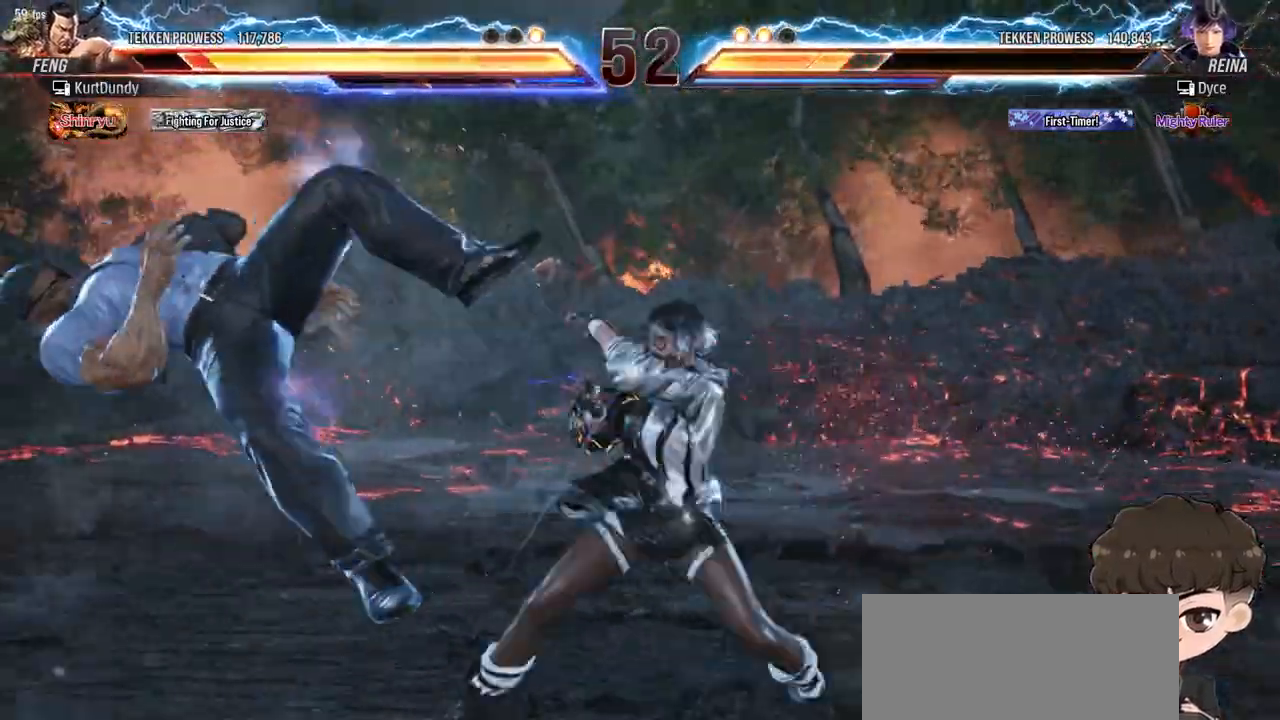
{"buttons": [], "events": [[67, "CROSS", "up"], [200, "DPAD_LEFT", "up"]]}
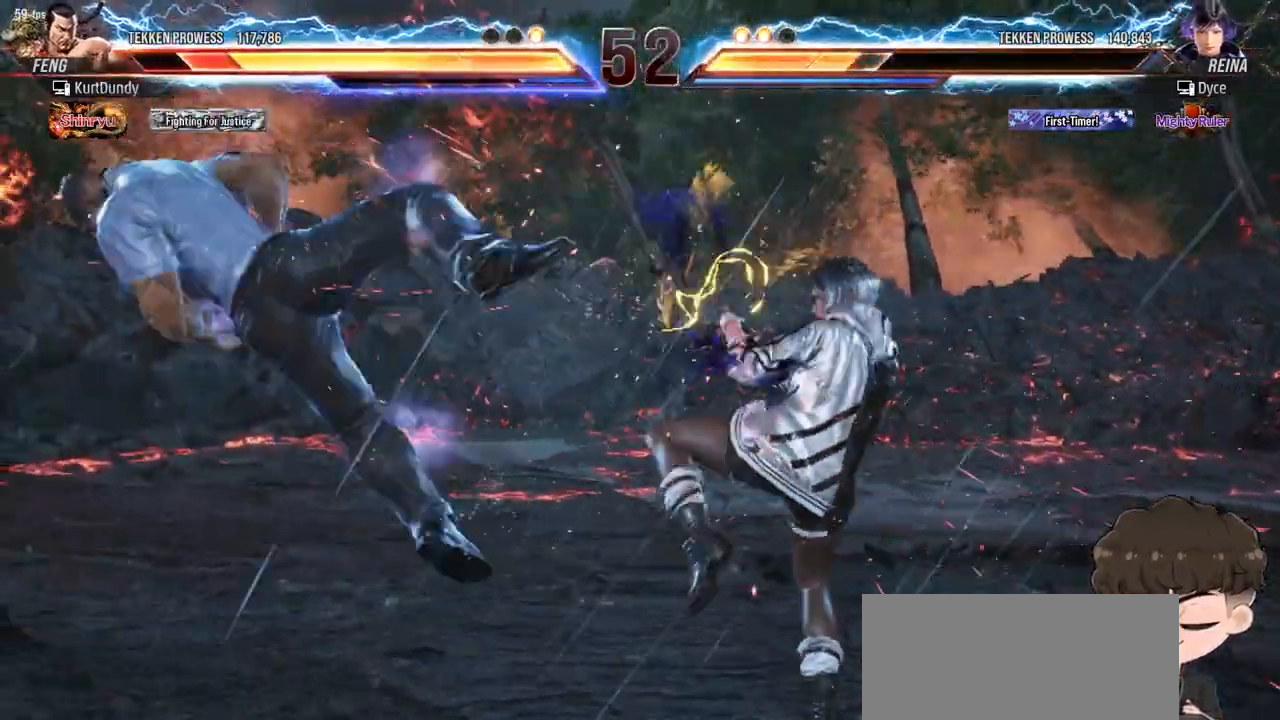
{"buttons": ["DPAD_DOWN", "DPAD_LEFT"], "events": [[67, "DPAD_LEFT", "down"], [133, "DPAD_LEFT", "up"], [183, "DPAD_LEFT", "down"], [317, "CROSS", "down"], [317, "DPAD_DOWN", "down"], [383, "CIRCLE", "down"], [400, "CROSS", "up"], [500, "CIRCLE", "up"]]}
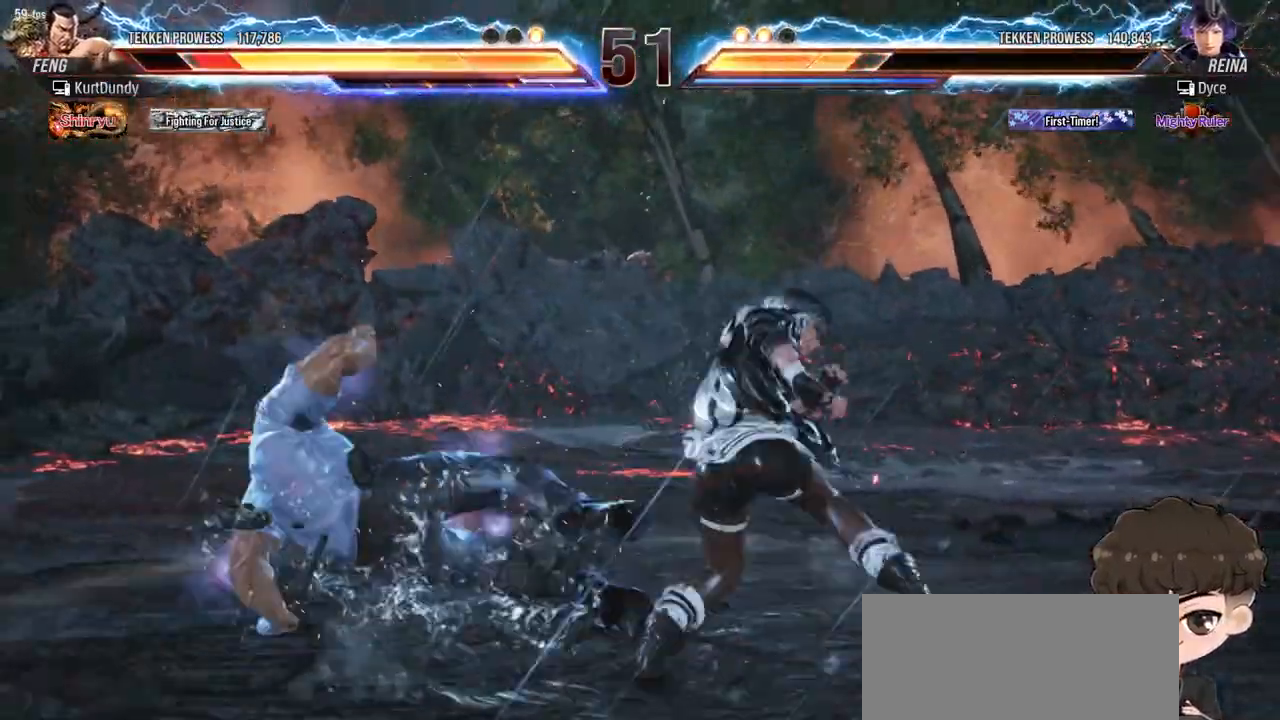
{"buttons": ["CIRCLE", "DPAD_DOWN", "DPAD_LEFT"], "events": [[33, "CIRCLE", "down"], [83, "CIRCLE", "up"], [133, "CIRCLE", "down"], [183, "CIRCLE", "up"], [233, "CIRCLE", "down"], [300, "CIRCLE", "up"], [350, "CIRCLE", "down"], [417, "CIRCLE", "up"], [467, "CIRCLE", "down"]]}
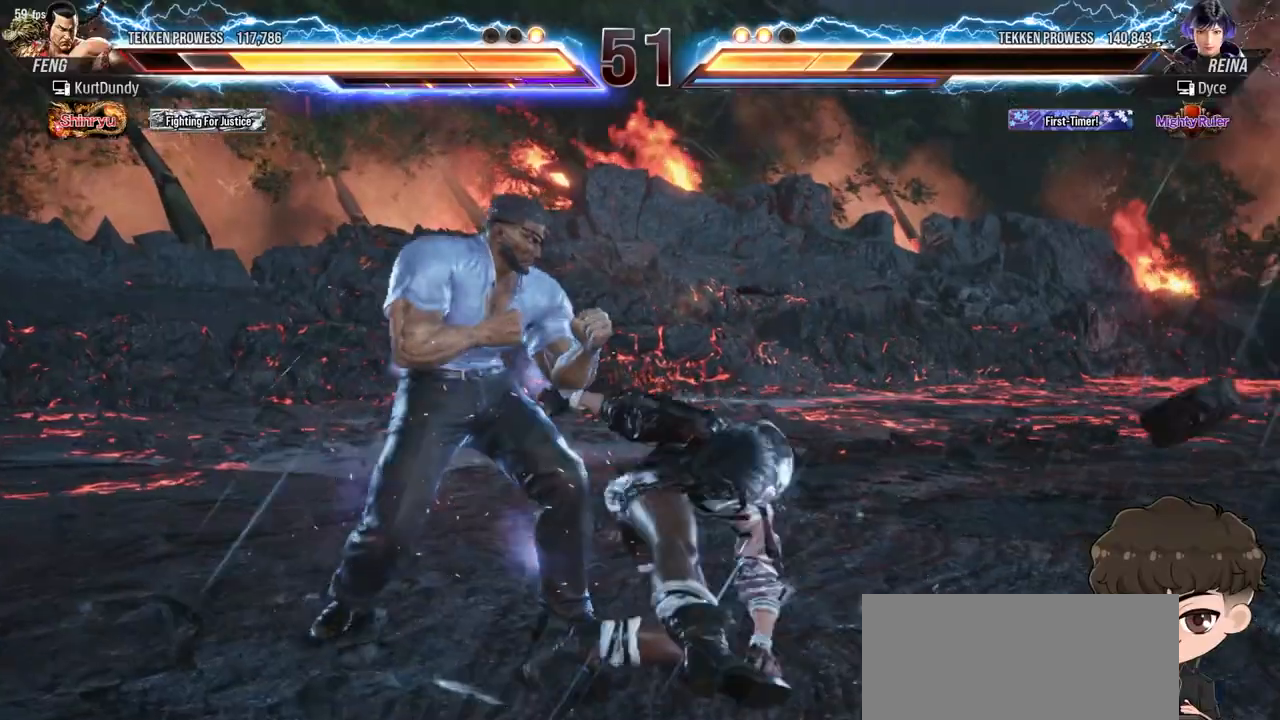
{"buttons": [], "events": [[50, "CIRCLE", "up"], [133, "DPAD_DOWN", "up"], [150, "DPAD_LEFT", "up"]]}
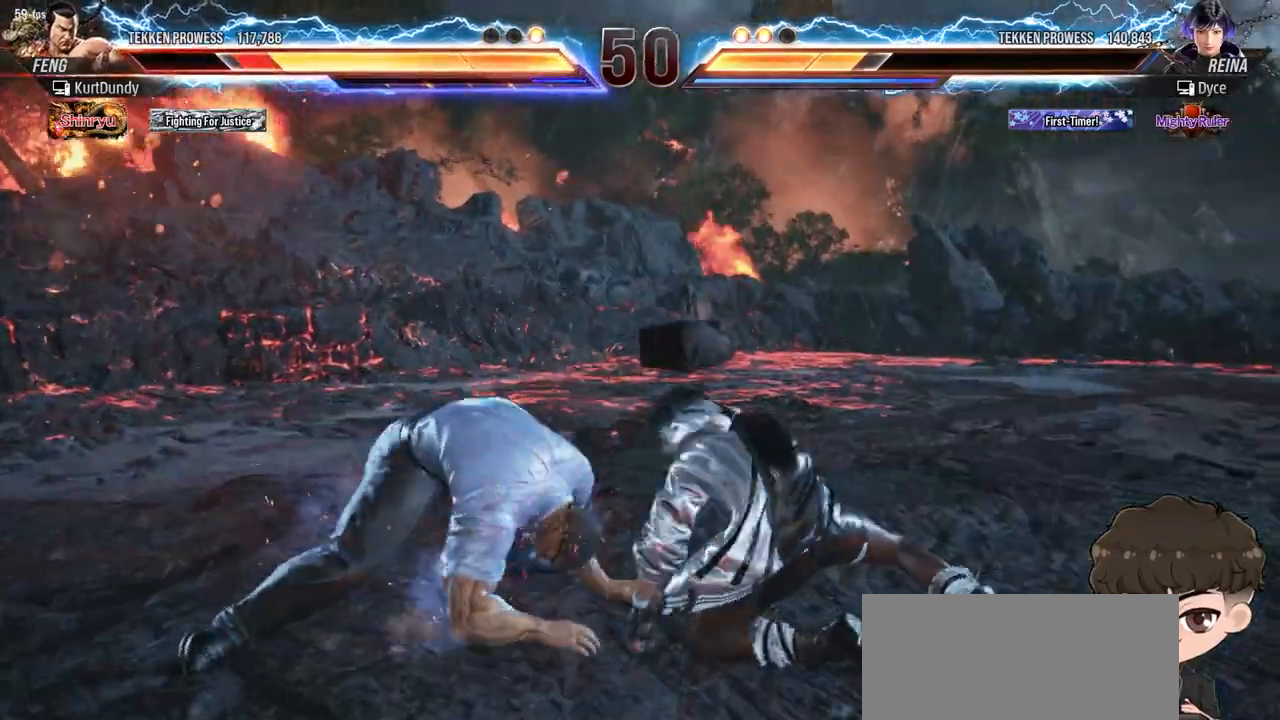
{"buttons": ["DPAD_RIGHT"], "events": [[17, "DPAD_RIGHT", "down"], [183, "SQUARE", "down"], [183, "TRIANGLE", "down"], [233, "SQUARE", "up"], [233, "TRIANGLE", "up"], [300, "SQUARE", "down"], [317, "TRIANGLE", "down"], [350, "TRIANGLE", "up"], [367, "SQUARE", "up"], [417, "SQUARE", "down"], [417, "TRIANGLE", "down"], [483, "SQUARE", "up"], [500, "TRIANGLE", "up"]]}
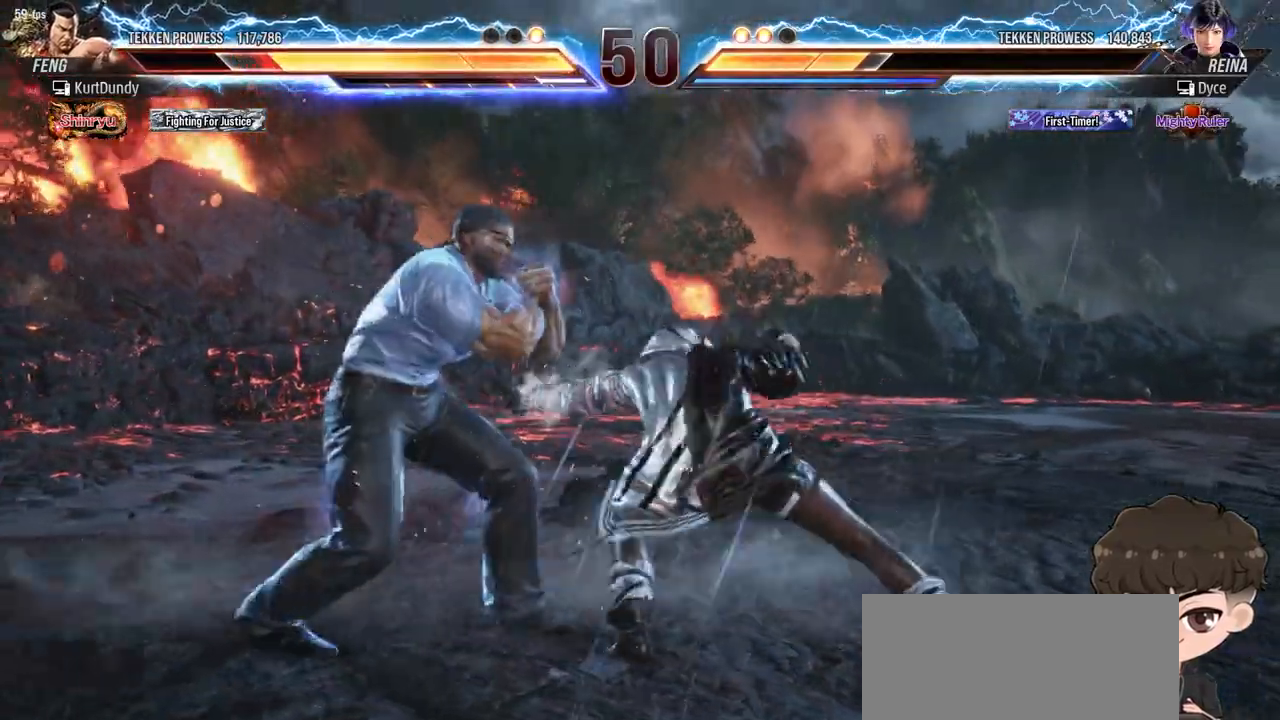
{"buttons": [], "events": [[150, "DPAD_RIGHT", "up"], [400, "SQUARE", "down"], [467, "SQUARE", "up"]]}
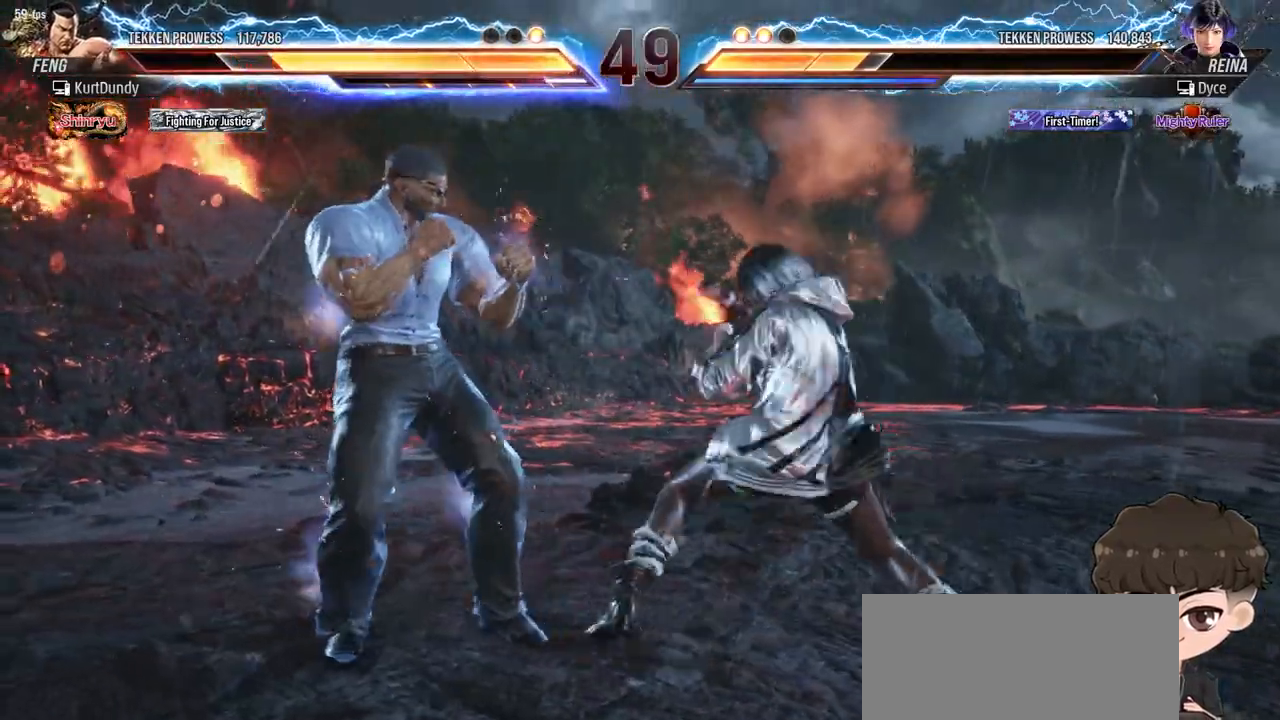
{"buttons": [], "events": [[50, "SQUARE", "down"], [83, "SQUARE", "up"], [167, "SQUARE", "down"], [183, "SQUARE", "up"]]}
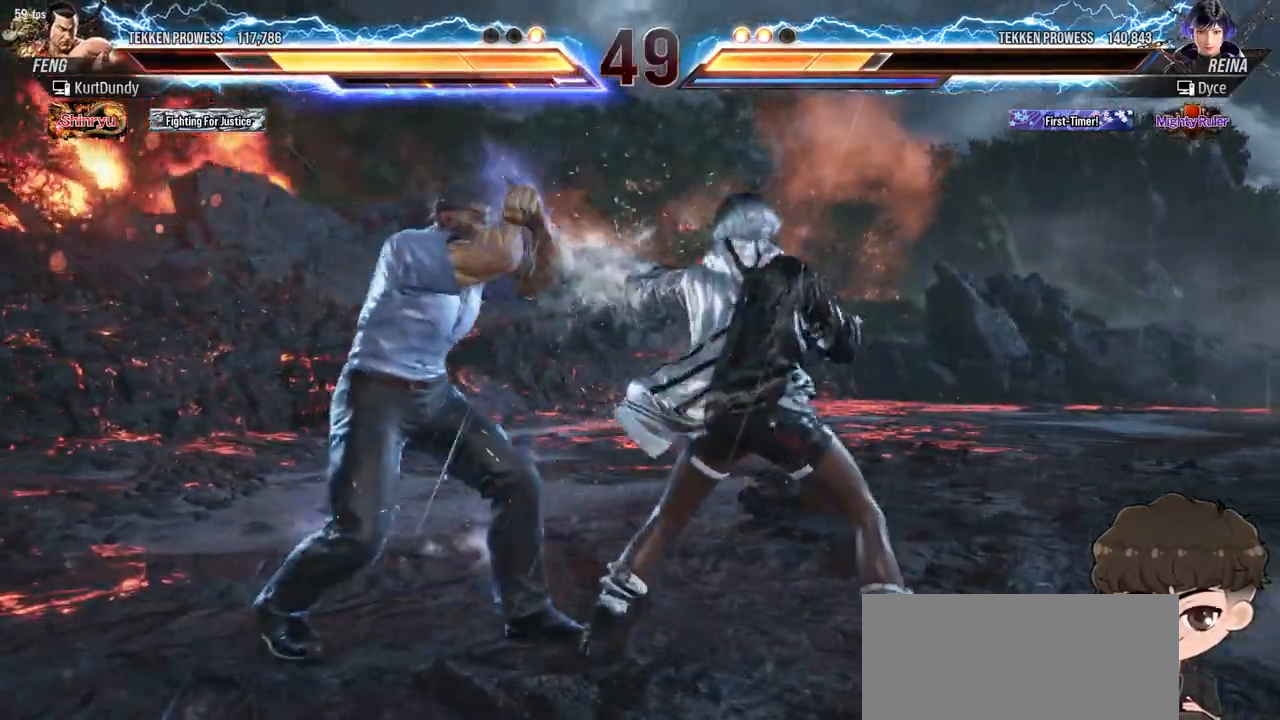
{"buttons": ["DPAD_LEFT"], "events": [[50, "DPAD_DOWN", "down"], [50, "DPAD_LEFT", "down"], [67, "SQUARE", "down"], [133, "SQUARE", "up"], [167, "DPAD_DOWN", "up"]]}
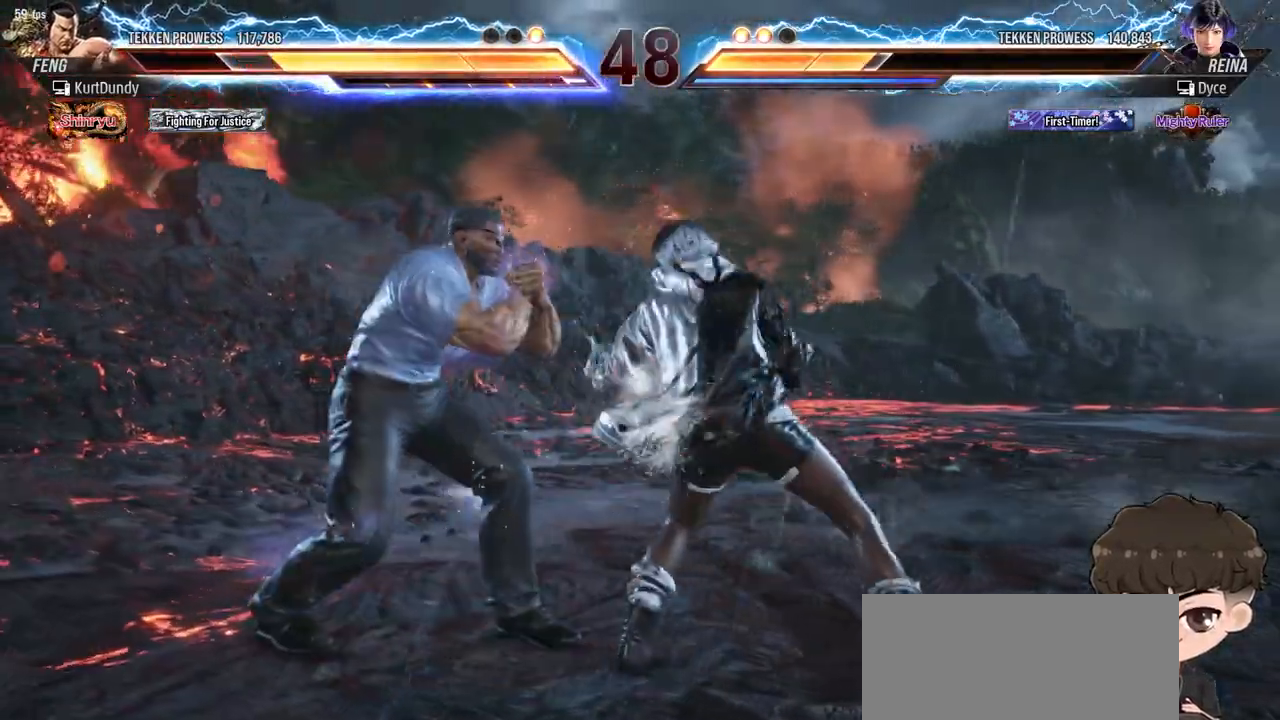
{"buttons": ["DPAD_LEFT"], "events": [[183, "CROSS", "down"], [183, "SQUARE", "down"], [233, "CROSS", "up"], [233, "SQUARE", "up"], [300, "CROSS", "down"], [300, "SQUARE", "down"], [350, "CROSS", "up"], [350, "SQUARE", "up"], [383, "CROSS", "down"], [383, "SQUARE", "down"], [450, "CROSS", "up"], [467, "SQUARE", "up"]]}
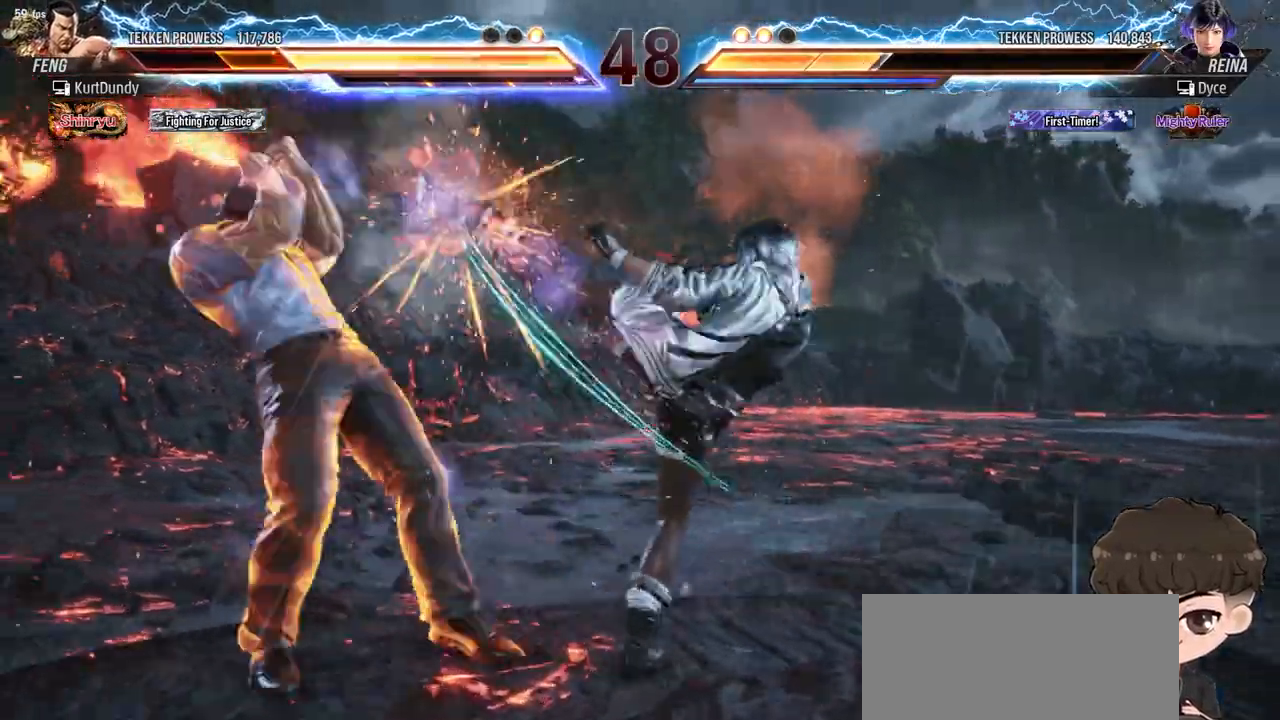
{"buttons": [], "events": [[17, "SQUARE", "down"], [33, "CROSS", "down"], [50, "CROSS", "up"], [50, "DPAD_LEFT", "up"], [83, "SQUARE", "up"], [317, "SQUARE", "down"], [367, "SQUARE", "up"], [433, "SQUARE", "down"], [500, "SQUARE", "up"]]}
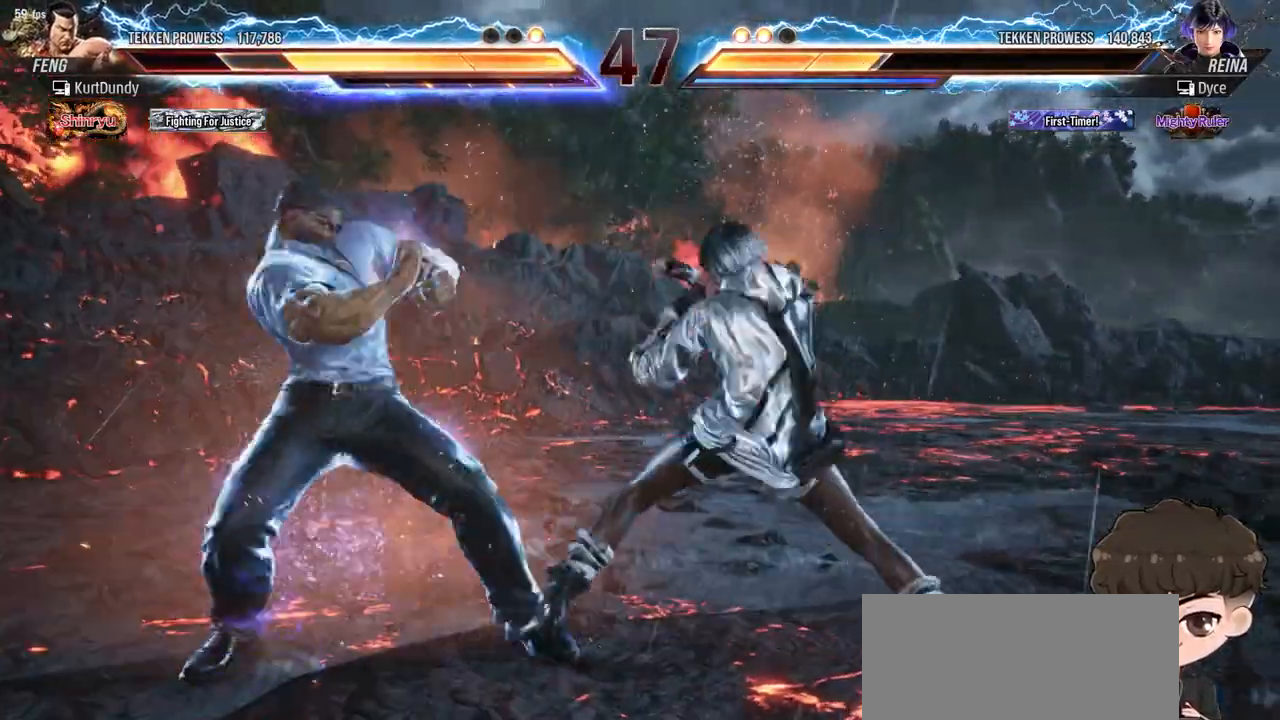
{"buttons": [], "events": [[33, "SQUARE", "down"], [117, "SQUARE", "up"], [350, "TRIANGLE", "down"], [433, "TRIANGLE", "up"]]}
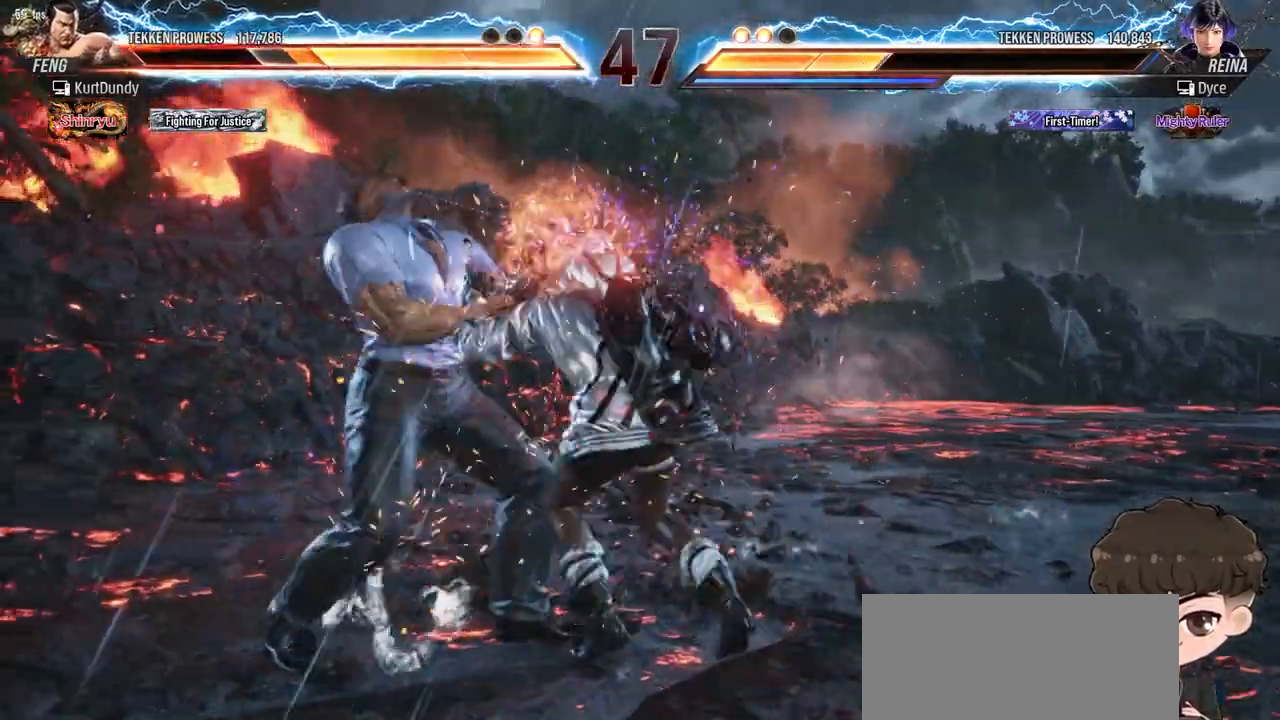
{"buttons": [], "events": [[417, "CIRCLE", "down"], [417, "CROSS", "down"], [467, "CIRCLE", "up"], [467, "CROSS", "up"]]}
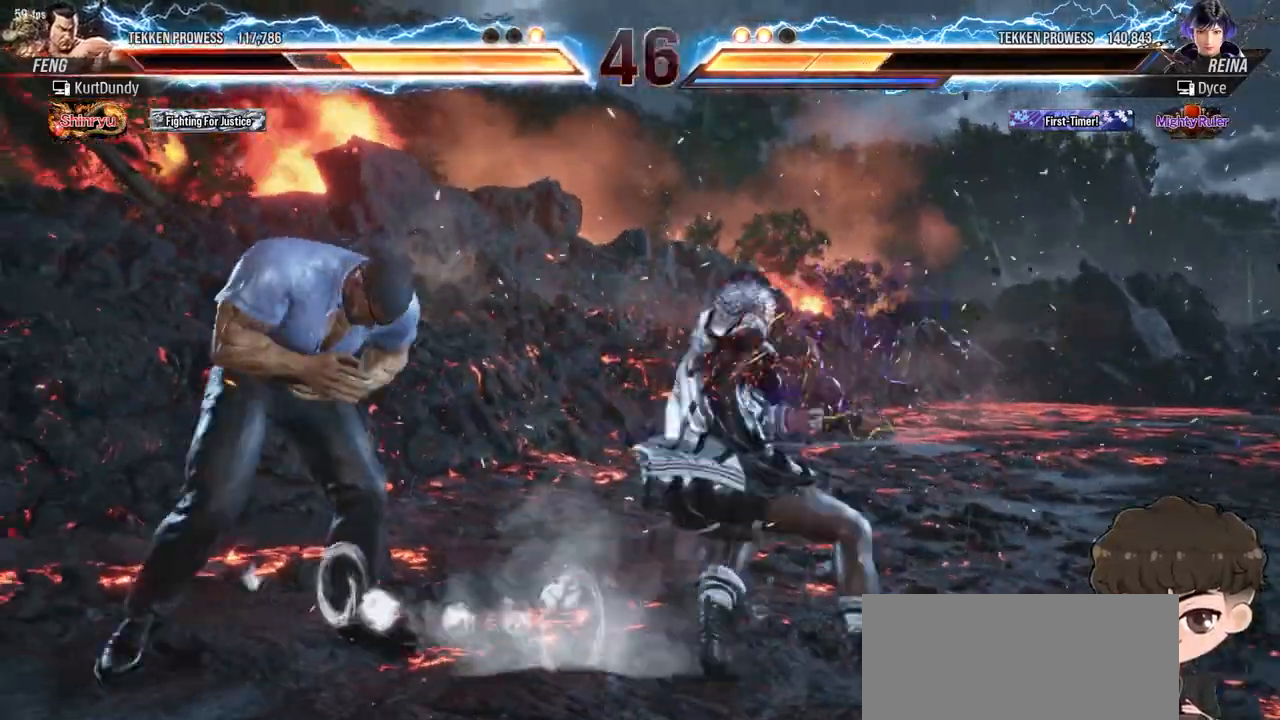
{"buttons": [], "events": [[33, "CIRCLE", "down"], [50, "CROSS", "down"], [100, "CIRCLE", "up"], [100, "CROSS", "up"]]}
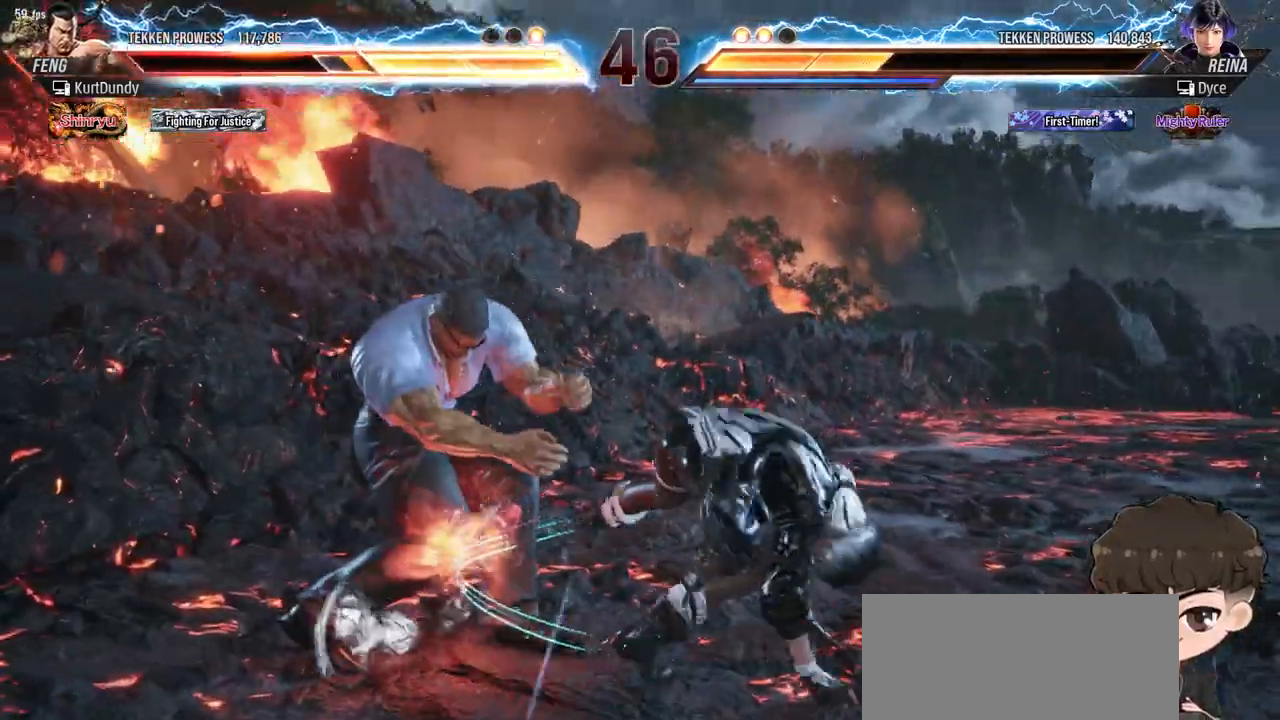
{"buttons": [], "events": []}
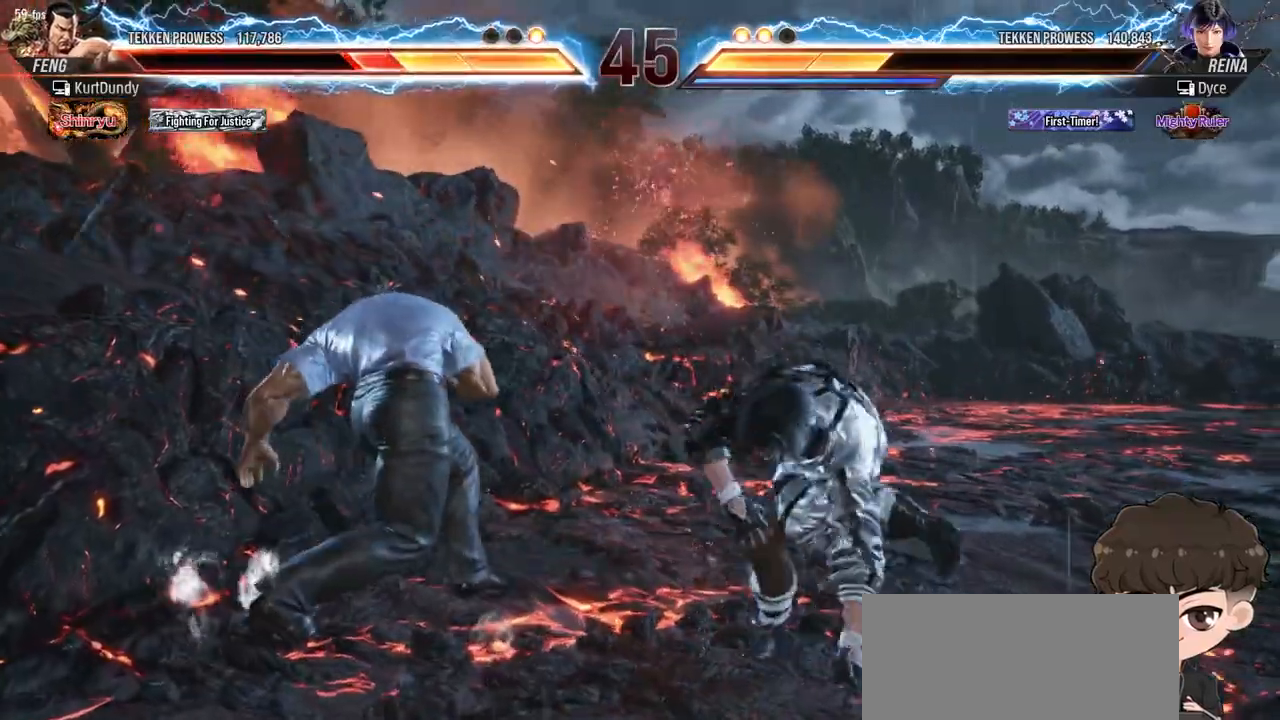
{"buttons": [], "events": [[33, "CROSS", "down"], [33, "TRIANGLE", "down"], [83, "CROSS", "up"], [83, "TRIANGLE", "up"], [167, "CROSS", "down"], [167, "TRIANGLE", "down"], [217, "CROSS", "up"], [217, "TRIANGLE", "up"], [267, "CROSS", "down"], [267, "TRIANGLE", "down"], [333, "CROSS", "up"], [367, "TRIANGLE", "up"]]}
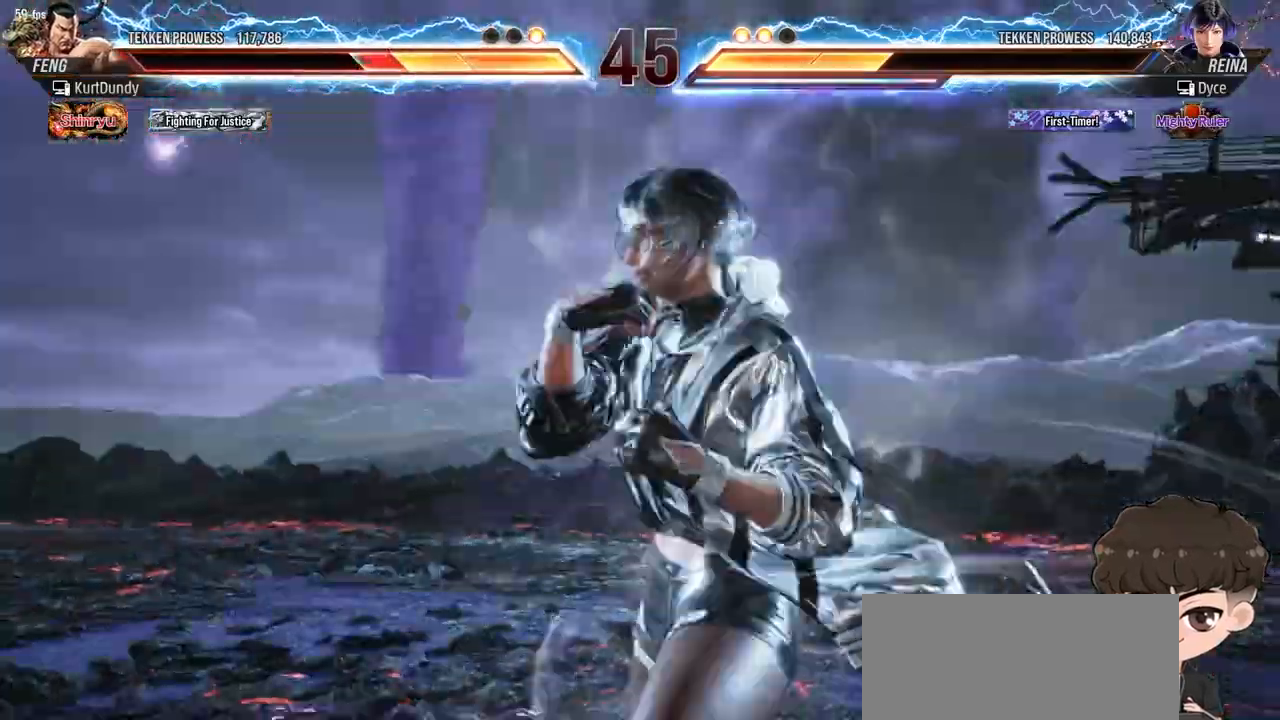
{"buttons": []}
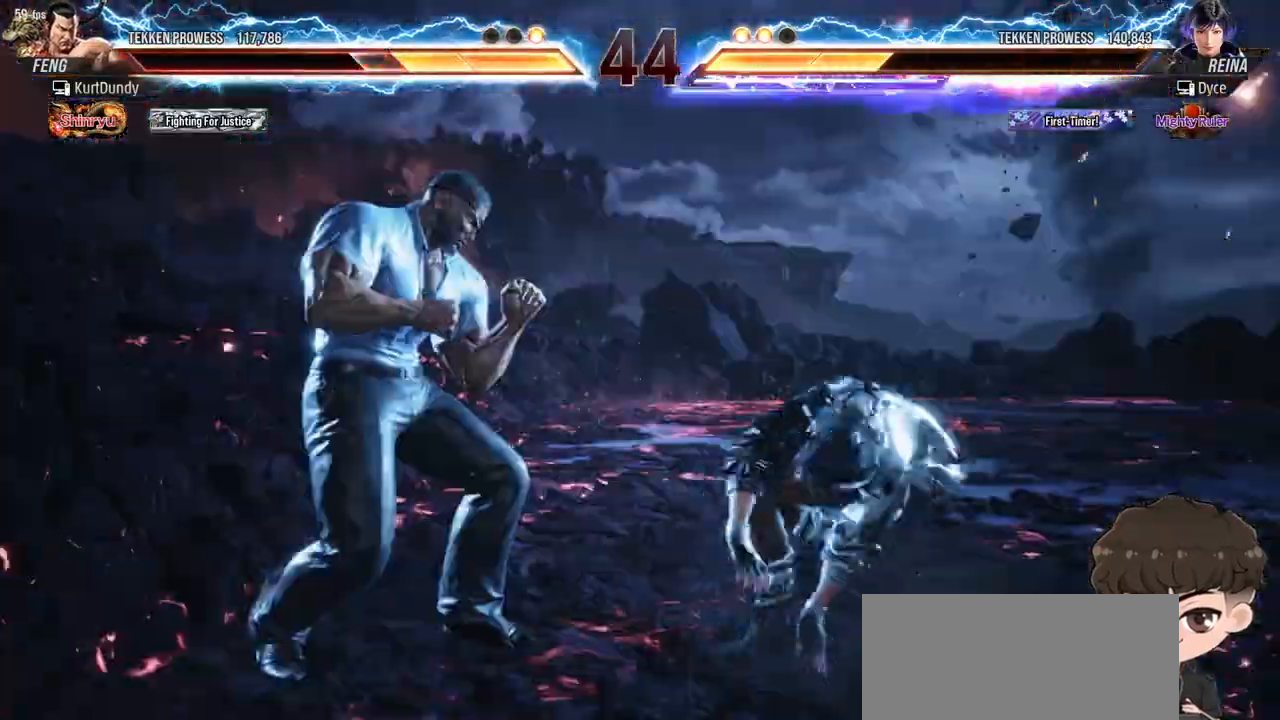
{"buttons": [], "events": []}
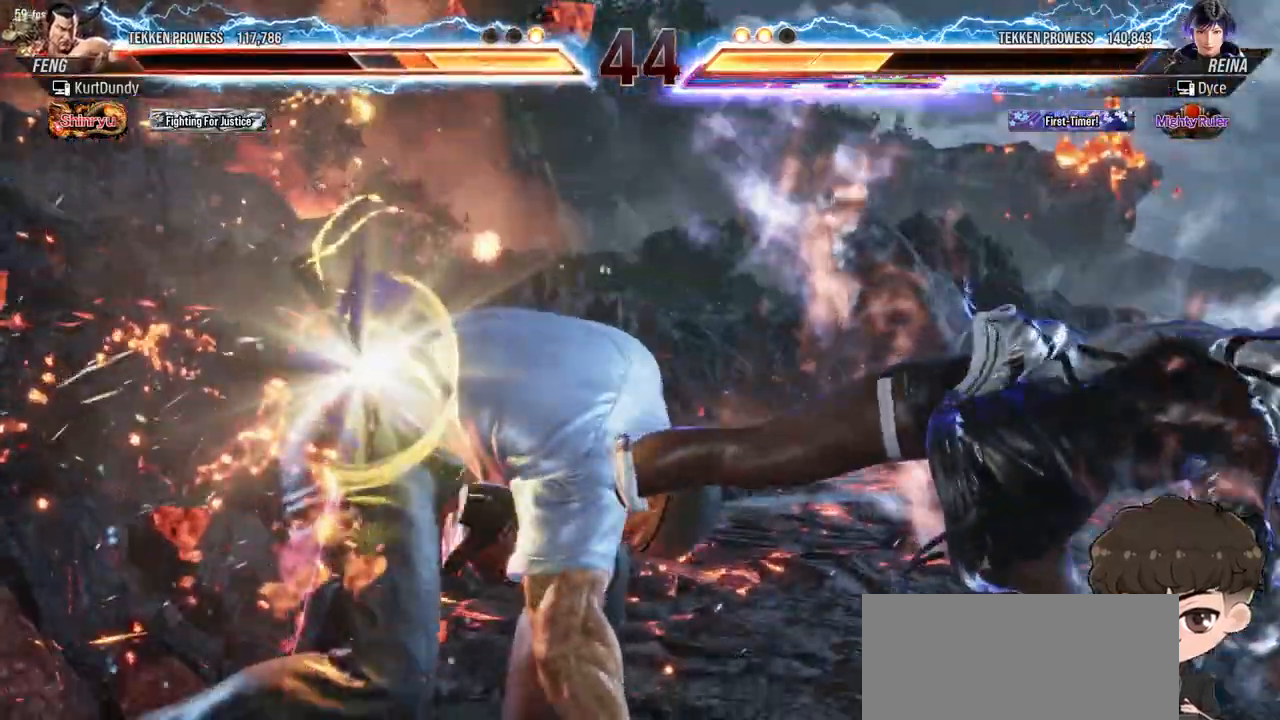
{"buttons": [], "events": []}